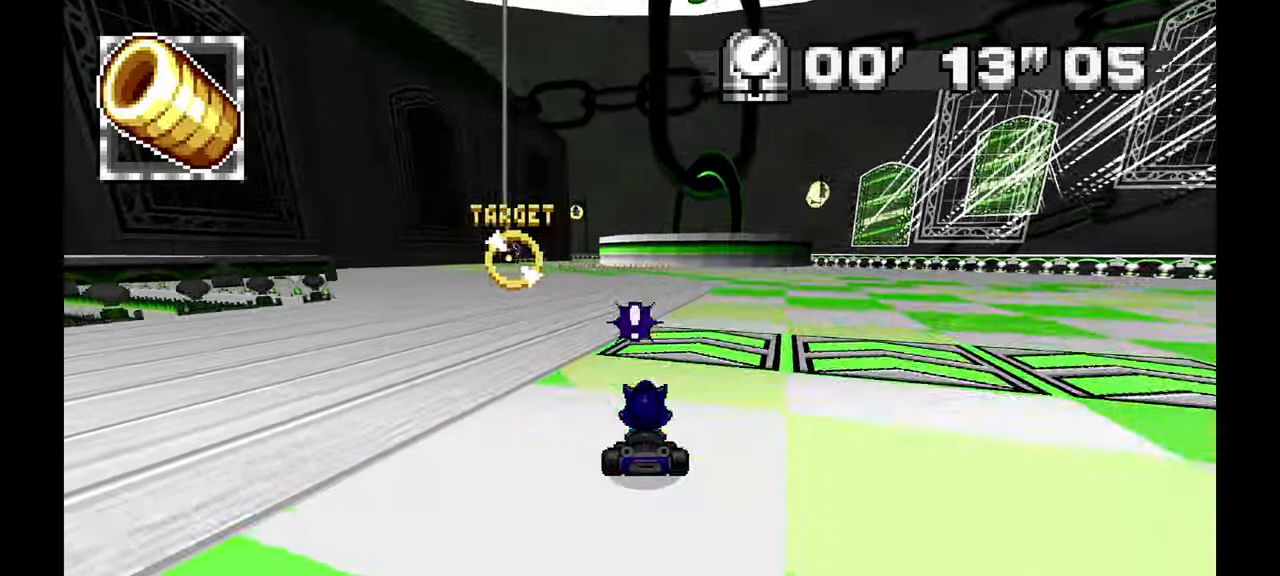
Gameplay with a controller; each line is a JSON object with the inputs held at the frame after it. "events" lists button and stick changes between this image and that frame as [ms after this image, input, new state], when the widget could be followed in between. Not read: A B HOME L1 L3 R3 START TOUCHPAD Y.
{"buttons": [], "left_stick": "center", "events": [[117, "left_stick", "up-left"], [283, "left_stick", "center"]]}
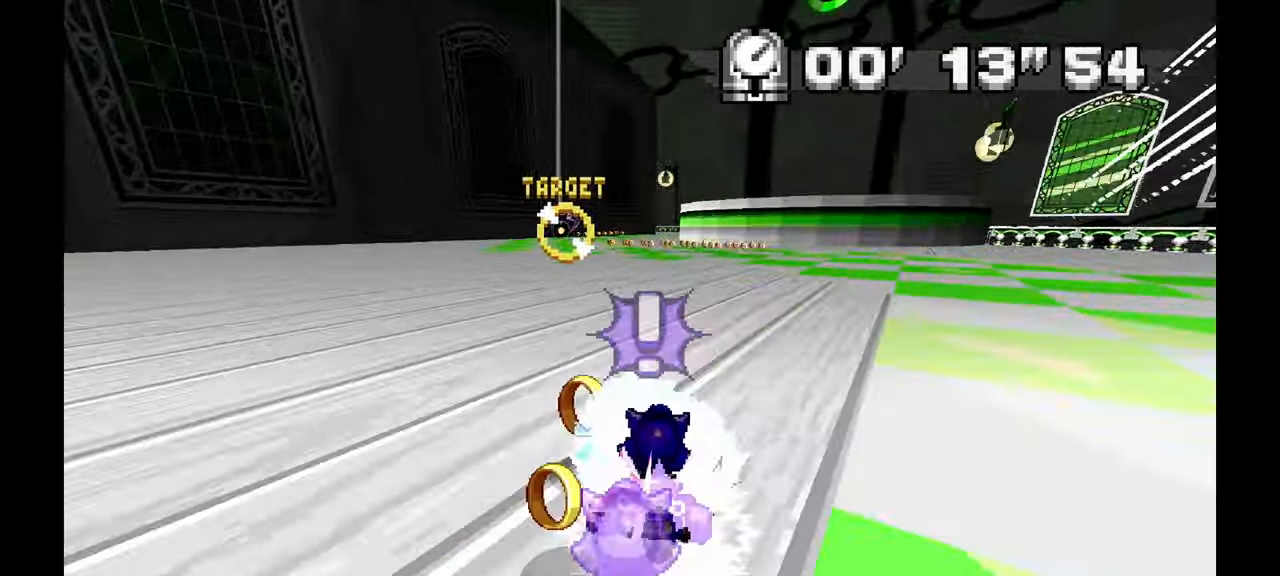
{"buttons": [], "left_stick": "center", "events": [[217, "left_stick", "up-left"], [383, "left_stick", "center"]]}
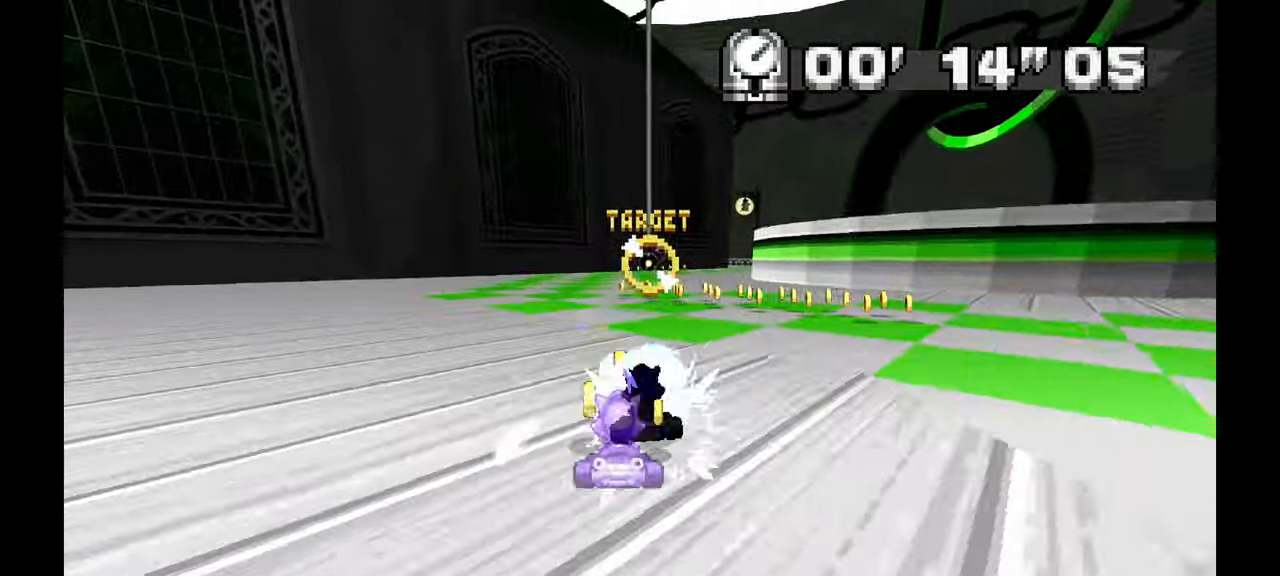
{"buttons": [], "left_stick": "center", "events": [[117, "left_stick", "right"], [233, "left_stick", "center"]]}
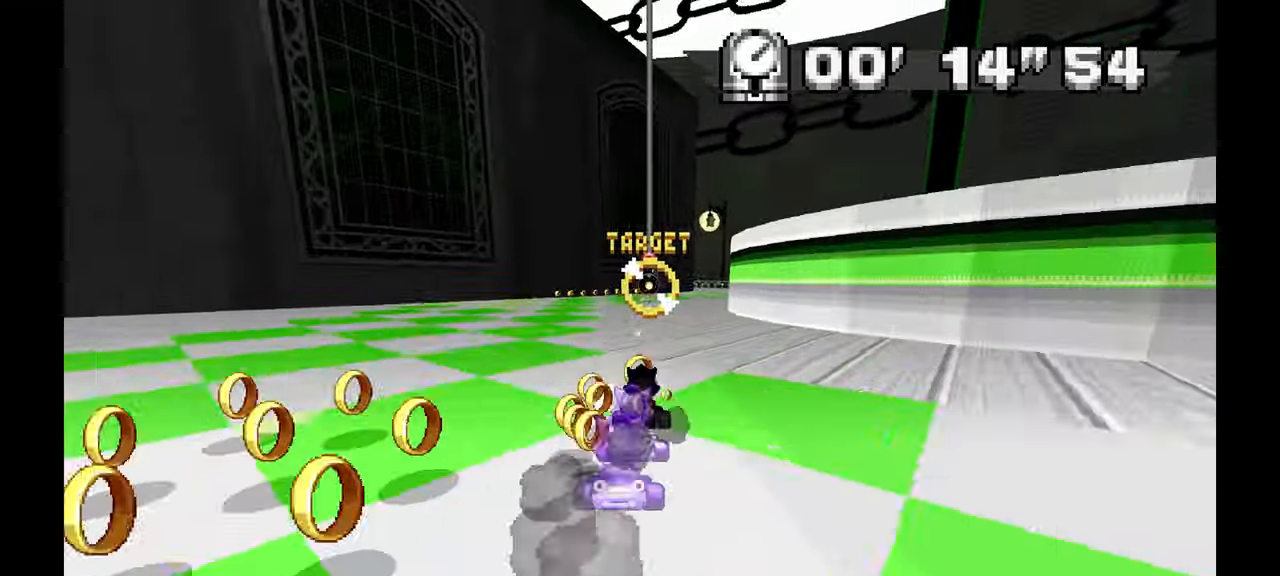
{"buttons": [], "left_stick": "right", "events": [[133, "left_stick", "right"], [267, "left_stick", "center"], [417, "left_stick", "right"]]}
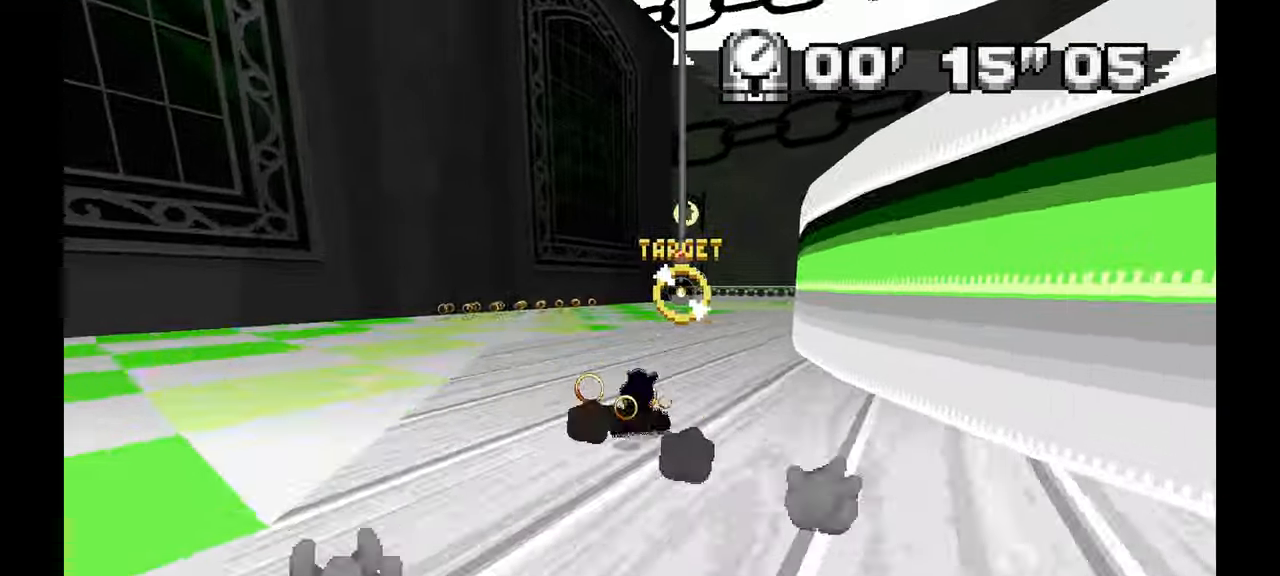
{"buttons": [], "left_stick": "right", "events": []}
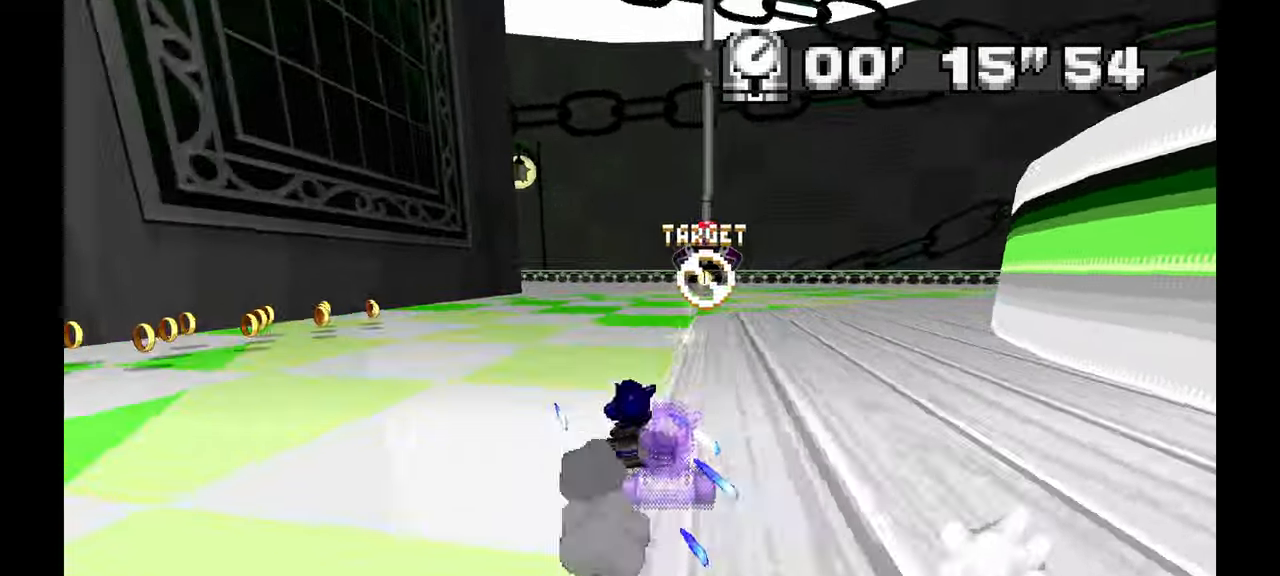
{"buttons": [], "left_stick": "right"}
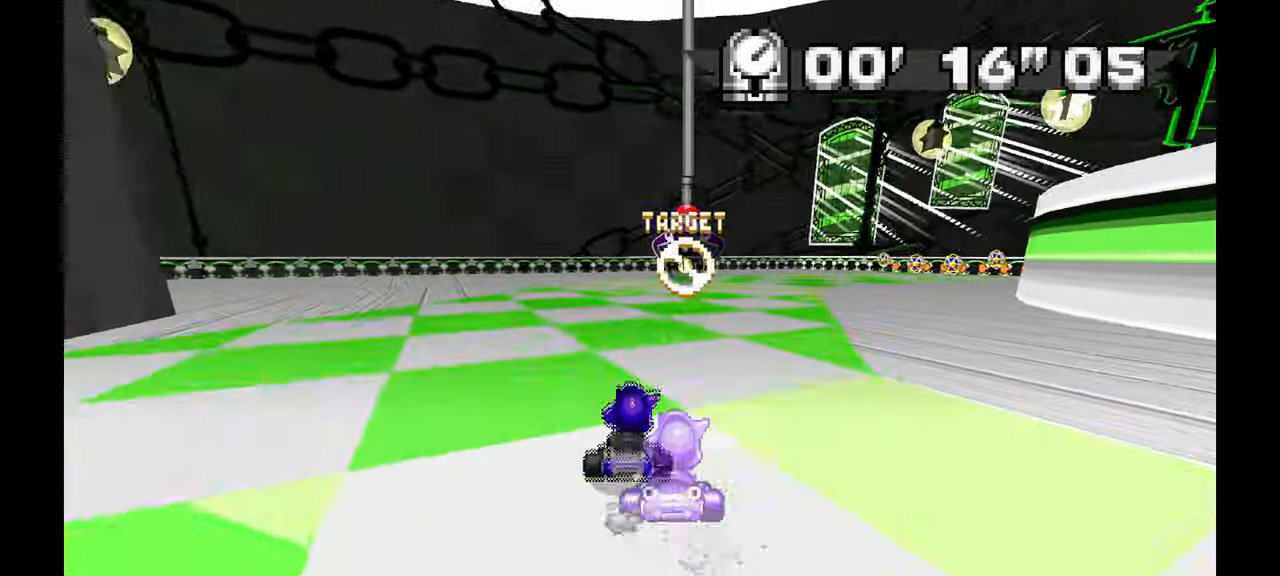
{"buttons": [], "left_stick": "center", "events": [[283, "left_stick", "center"]]}
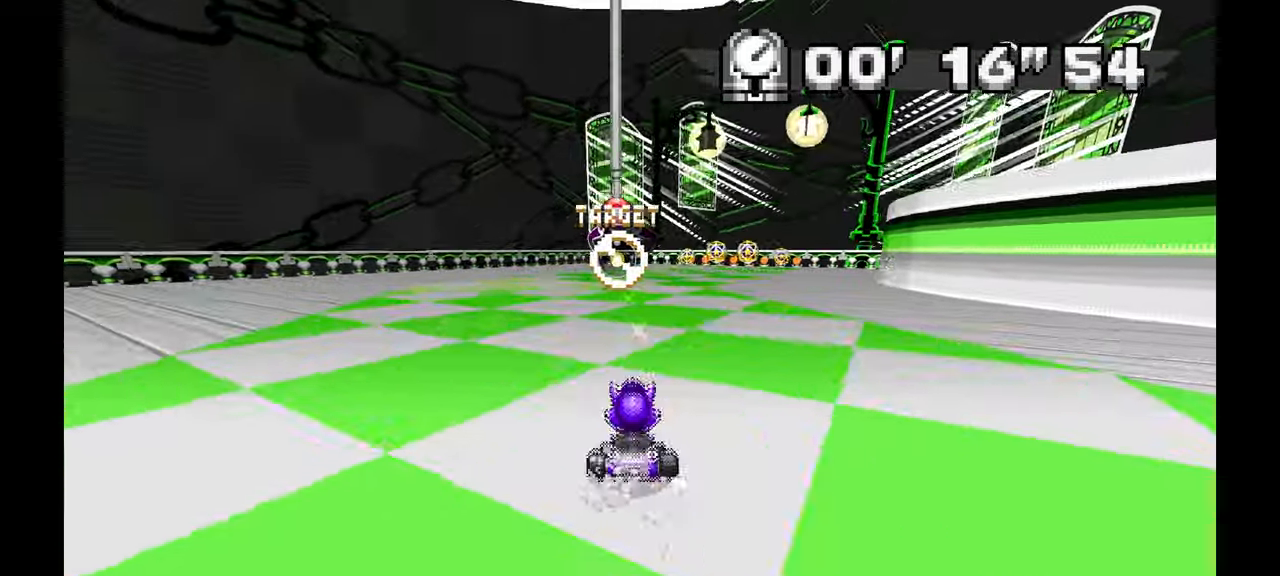
{"buttons": [], "left_stick": "right", "events": [[417, "left_stick", "right"]]}
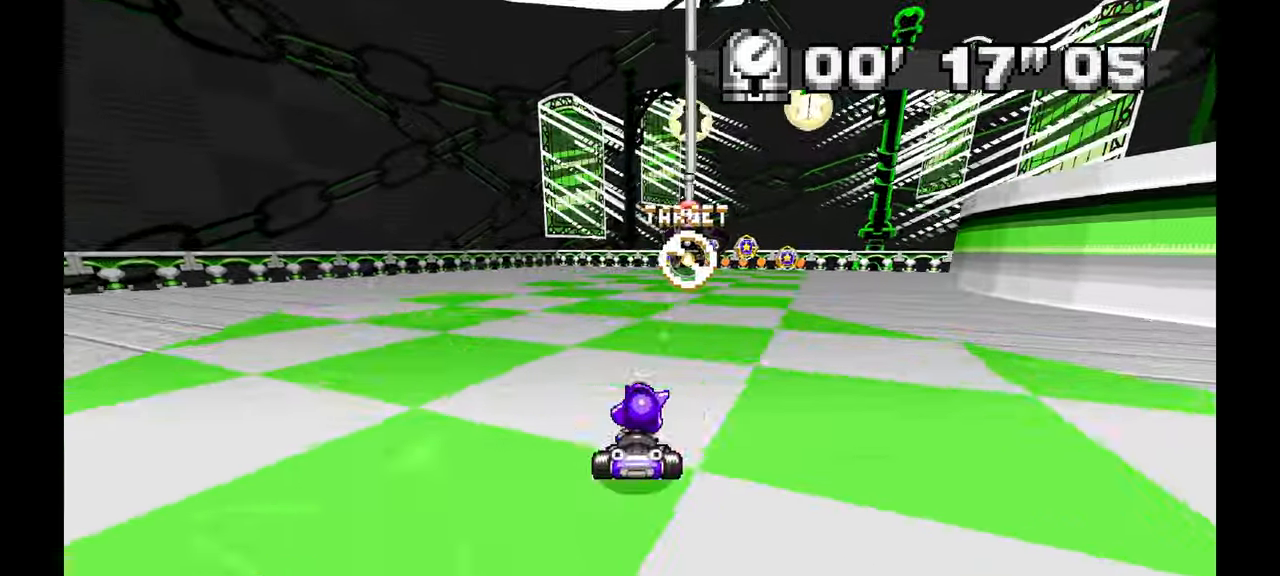
{"buttons": [], "left_stick": "right", "events": [[250, "left_stick", "center"], [400, "left_stick", "right"]]}
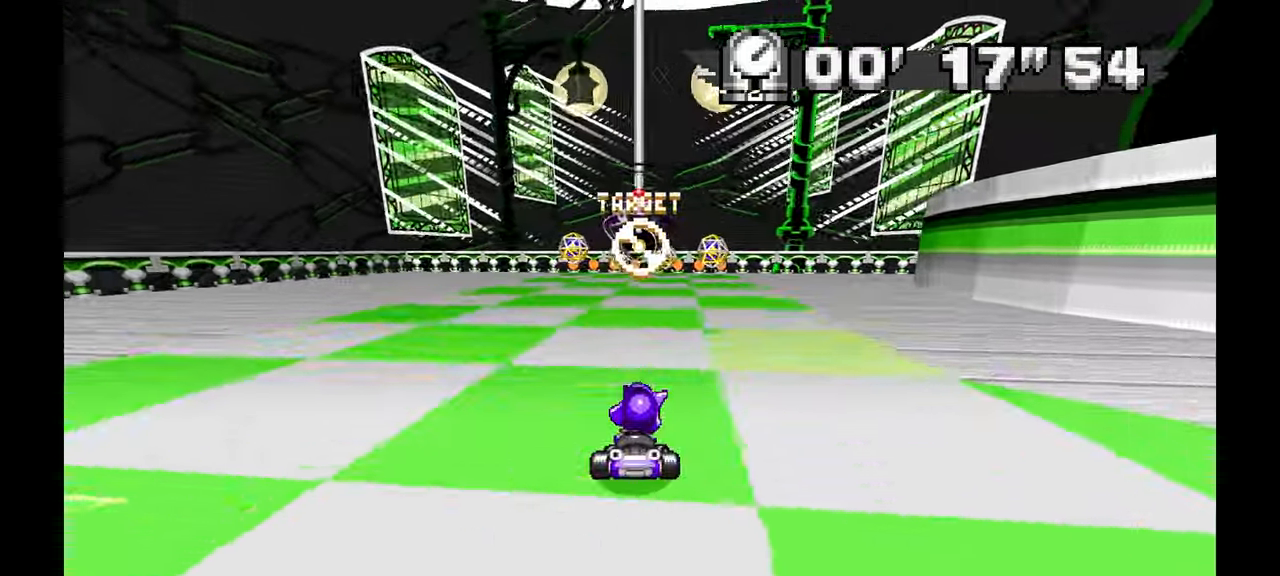
{"buttons": [], "left_stick": "left", "events": [[217, "left_stick", "up"], [317, "left_stick", "up-left"], [417, "left_stick", "left"]]}
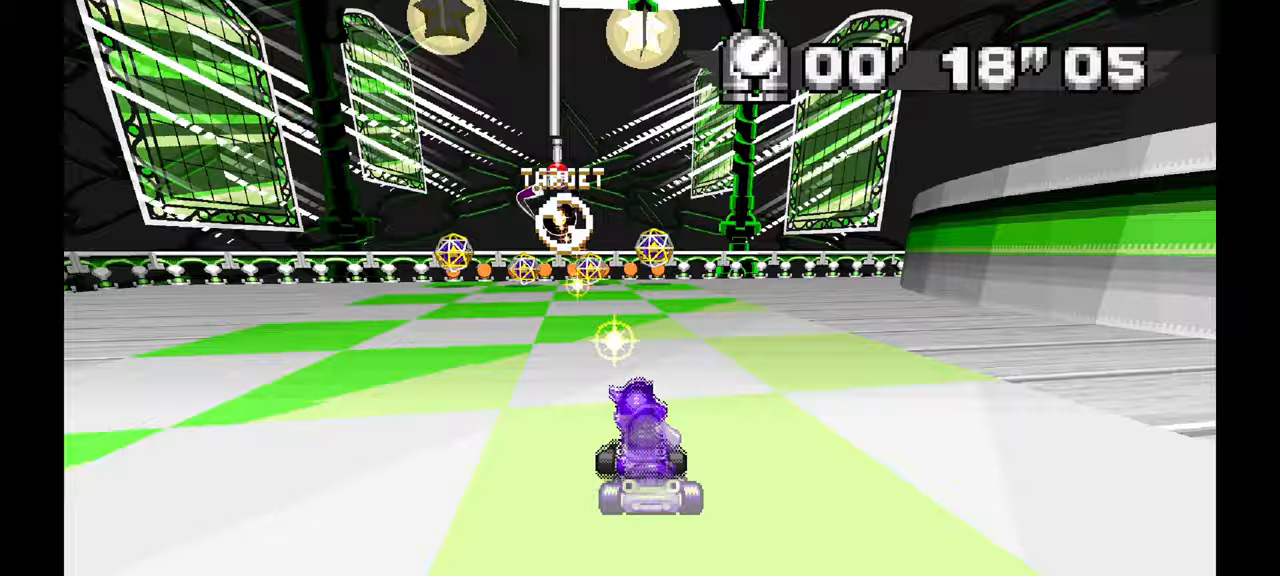
{"buttons": [], "left_stick": "left", "events": []}
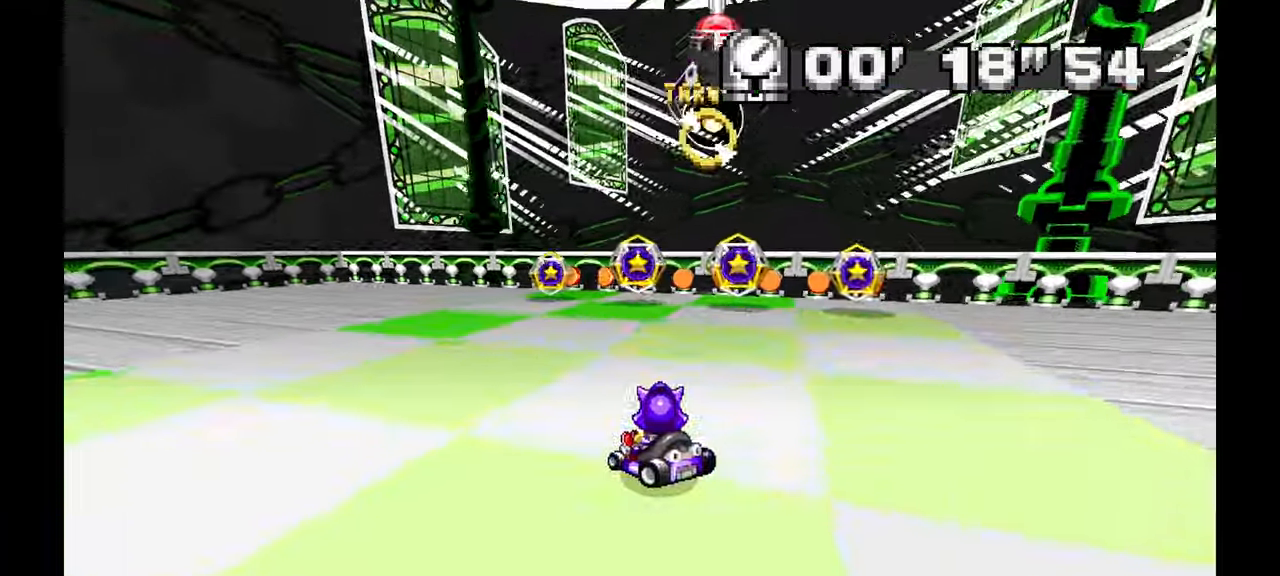
{"buttons": [], "left_stick": "left", "events": []}
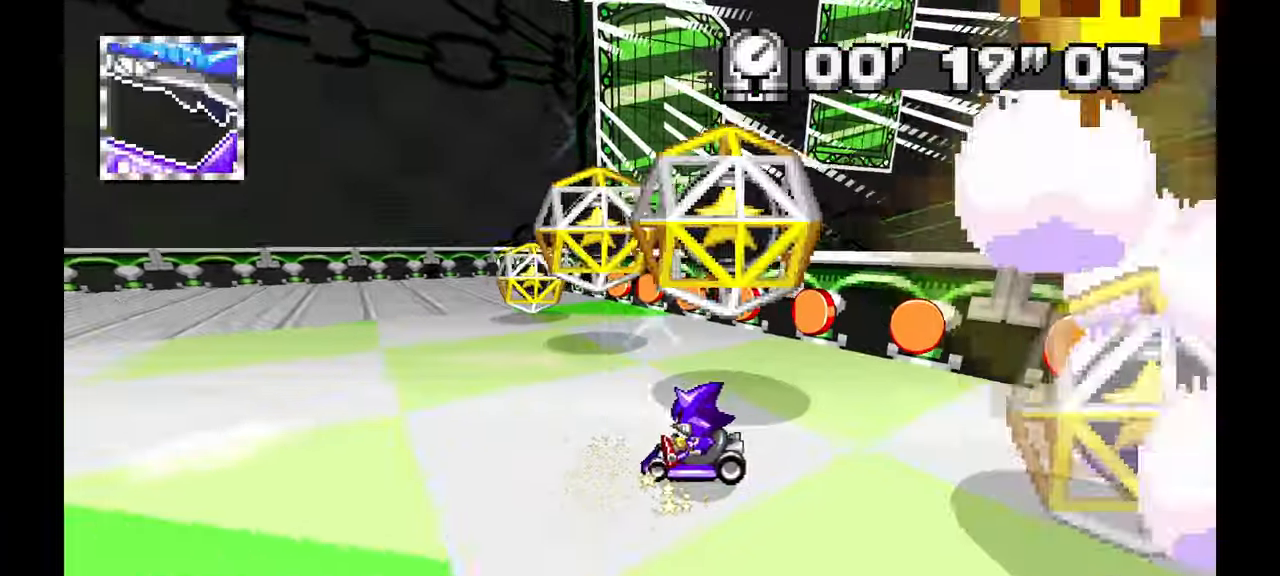
{"buttons": [], "left_stick": "left", "events": []}
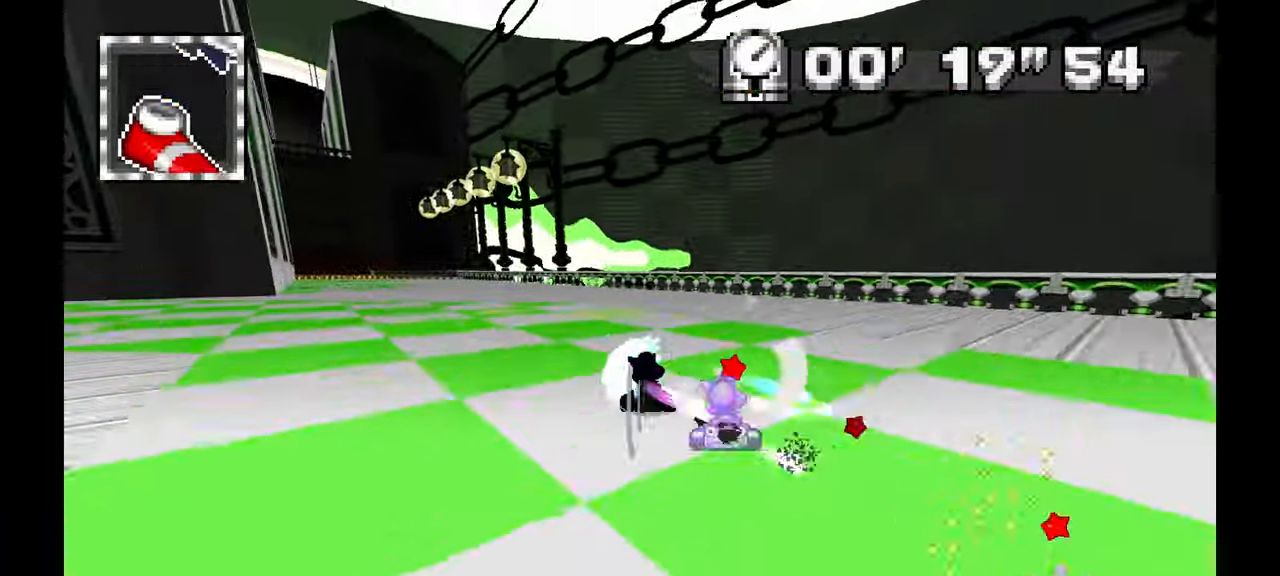
{"buttons": [], "left_stick": "left", "events": []}
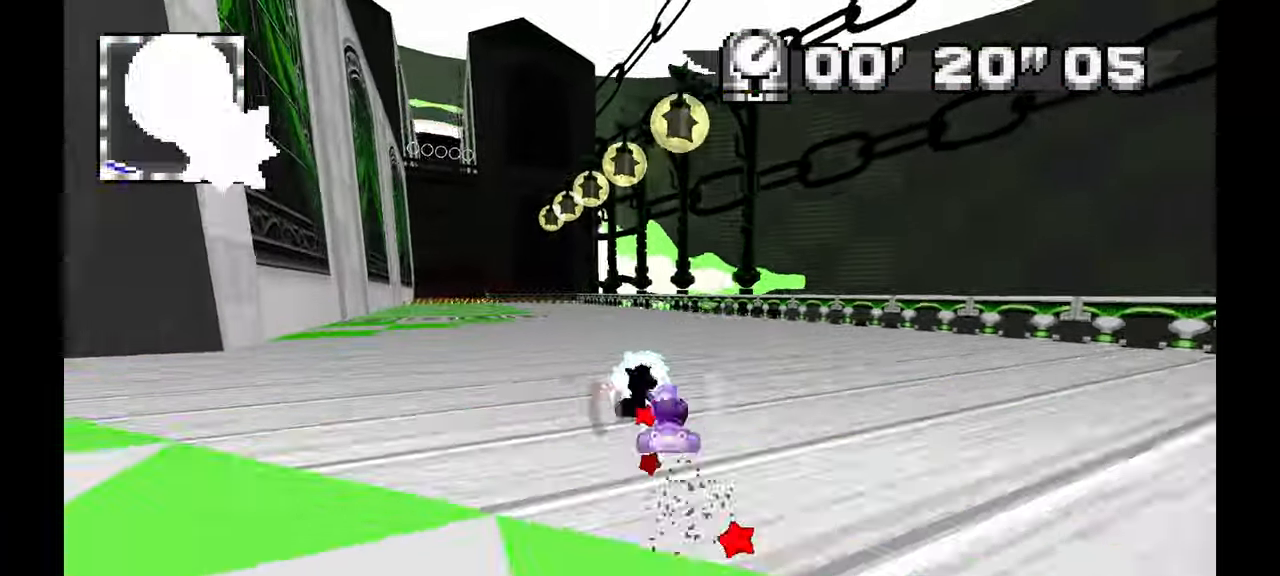
{"buttons": [], "left_stick": "left", "events": []}
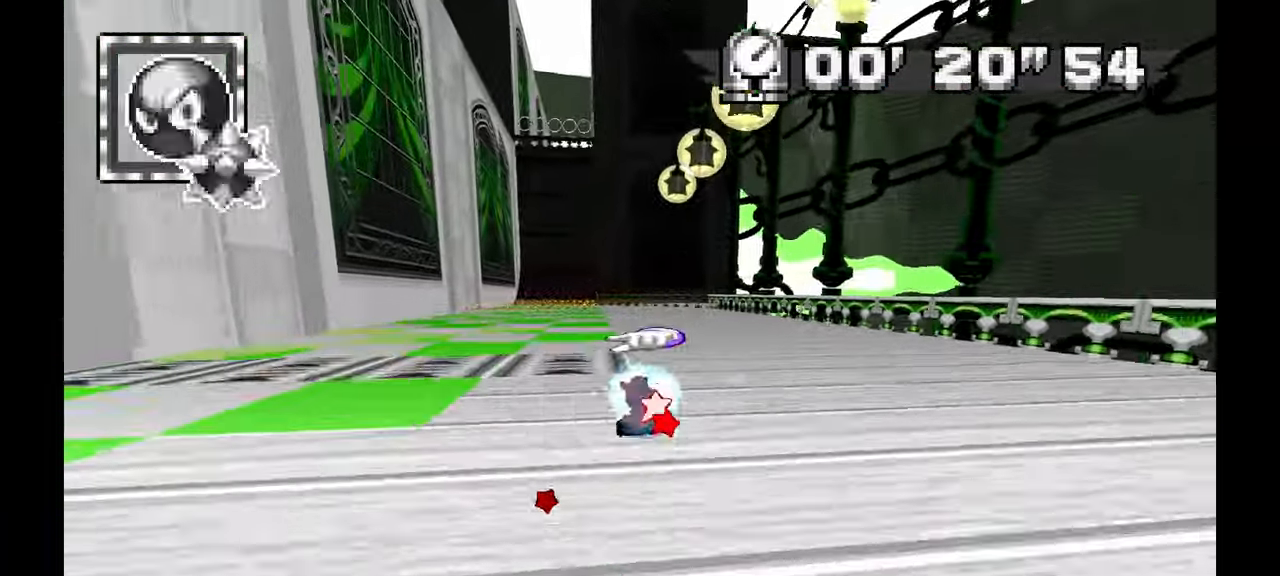
{"buttons": [], "left_stick": "left", "events": []}
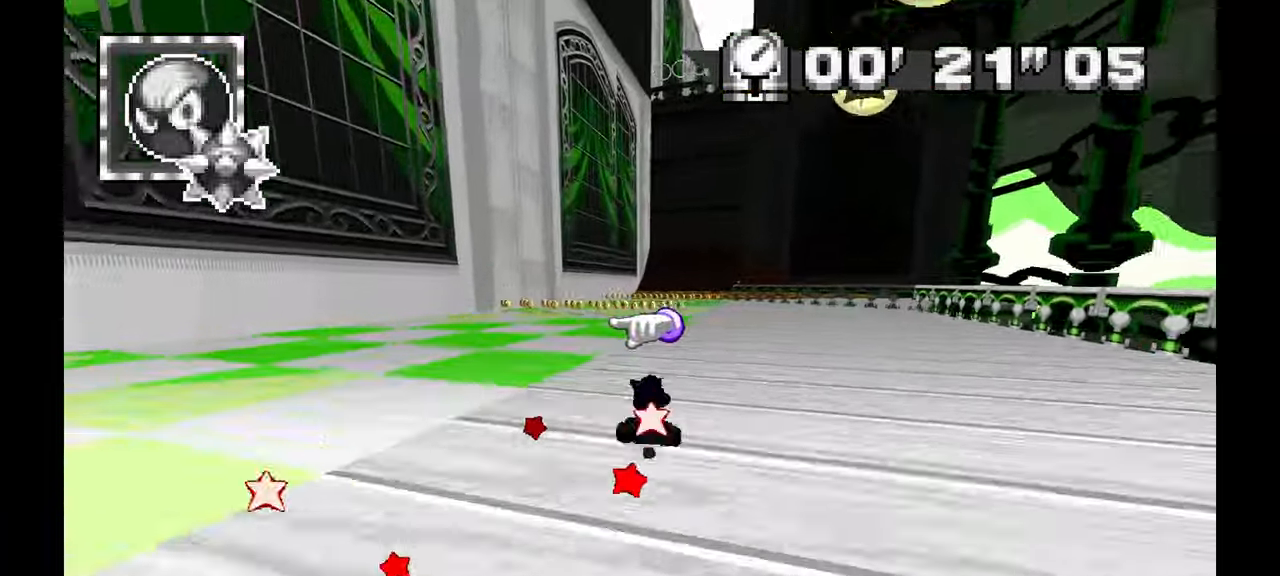
{"buttons": [], "left_stick": "up-left", "events": [[117, "left_stick", "up-left"], [283, "left_stick", "center"], [367, "left_stick", "up-left"]]}
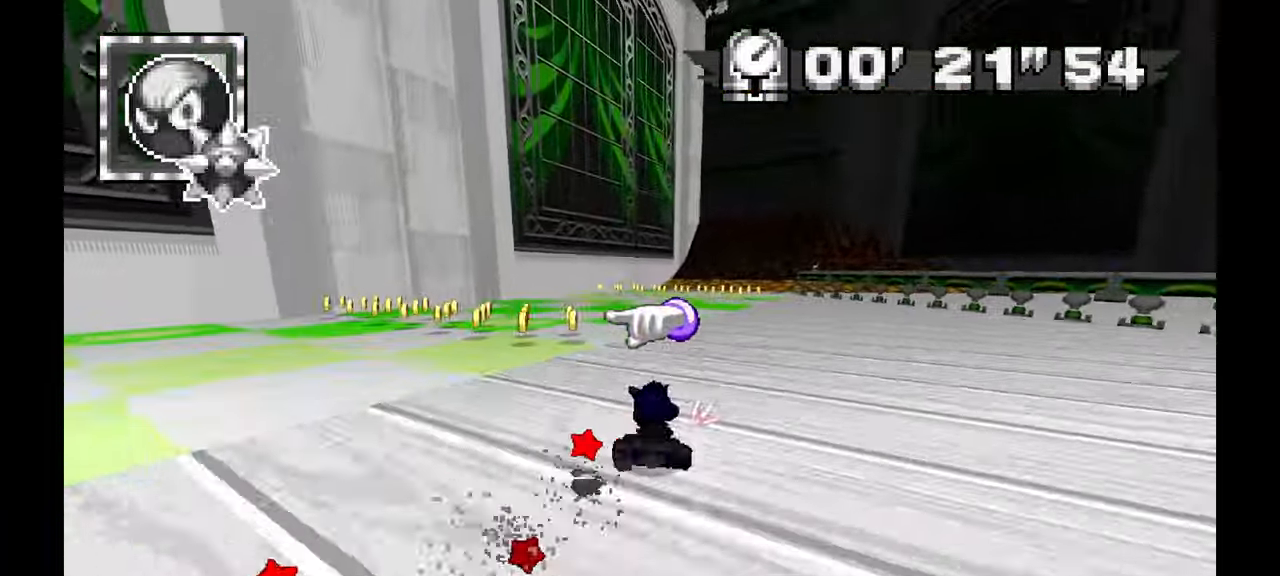
{"buttons": [], "left_stick": "center", "events": [[50, "left_stick", "center"]]}
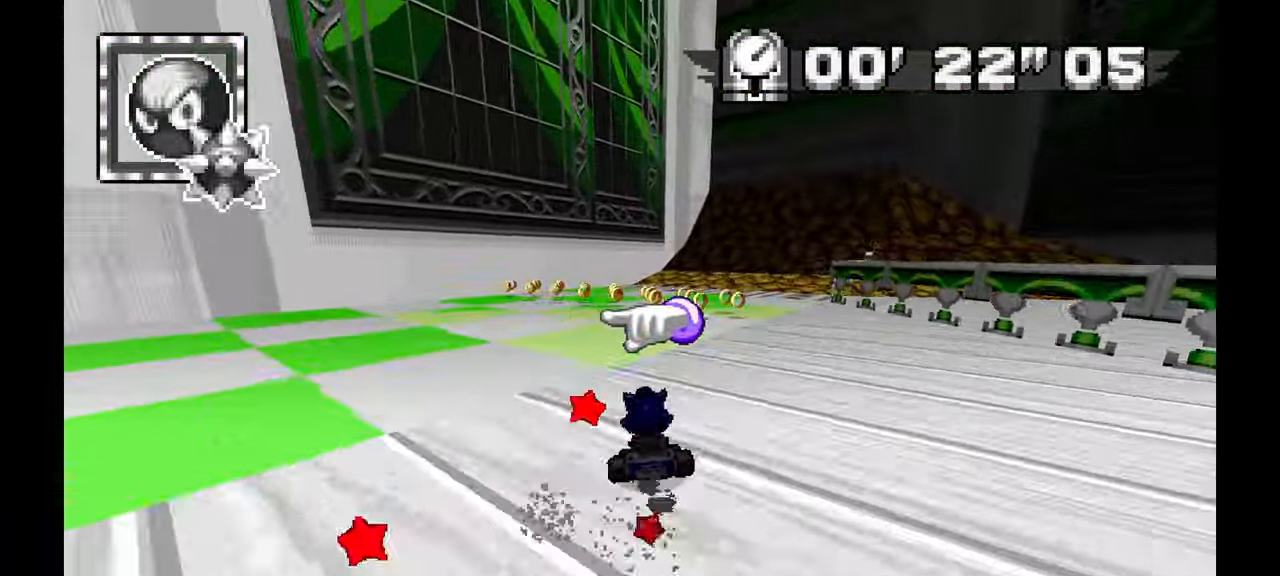
{"buttons": [], "left_stick": "right", "events": [[117, "left_stick", "right"], [350, "left_stick", "center"], [450, "left_stick", "right"]]}
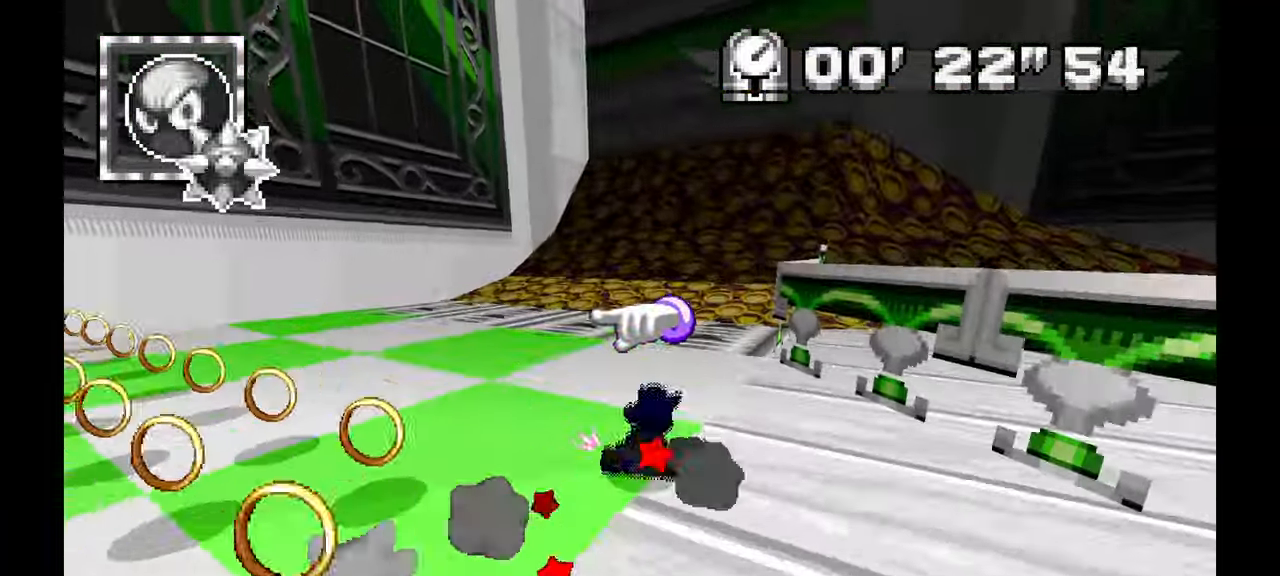
{"buttons": [], "left_stick": "center", "events": [[350, "left_stick", "center"]]}
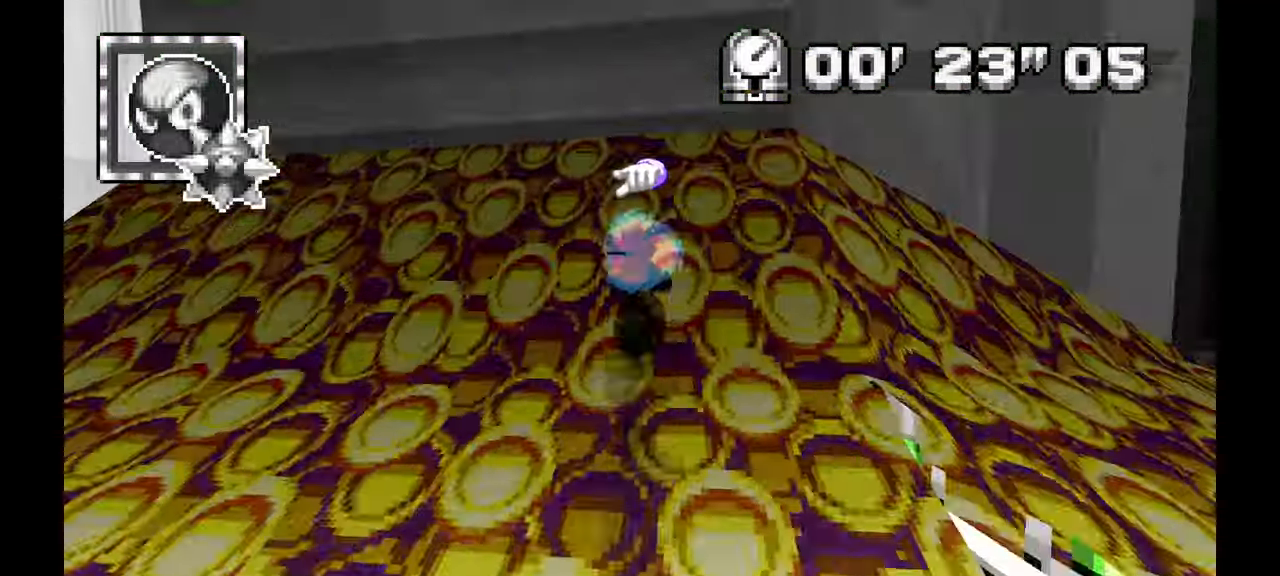
{"buttons": [], "left_stick": "right", "events": [[117, "left_stick", "up-left"], [217, "left_stick", "center"], [433, "left_stick", "right"]]}
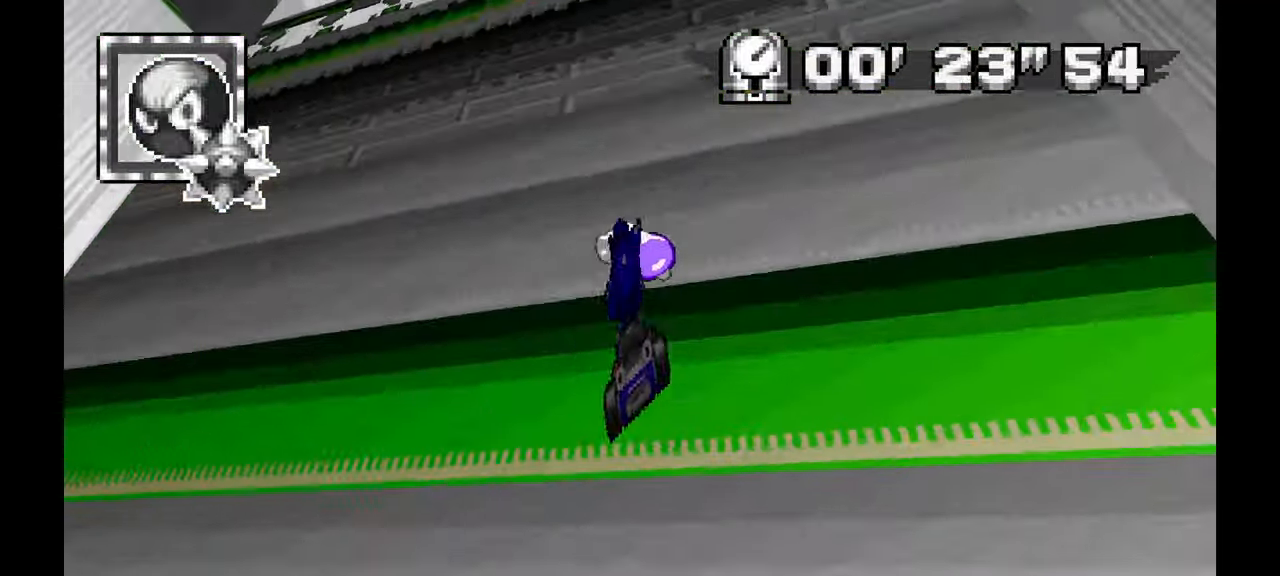
{"buttons": [], "left_stick": "center", "events": [[50, "left_stick", "center"], [150, "left_stick", "right"], [300, "left_stick", "center"]]}
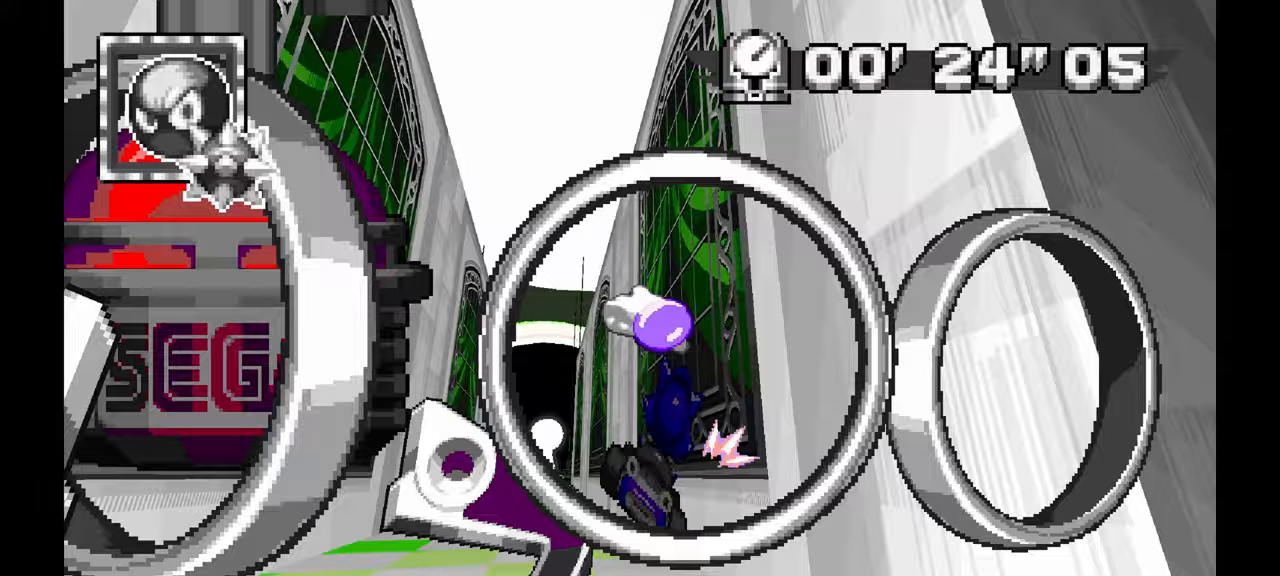
{"buttons": [], "left_stick": "up-left", "events": [[217, "left_stick", "up-left"], [333, "left_stick", "center"], [433, "left_stick", "up-left"]]}